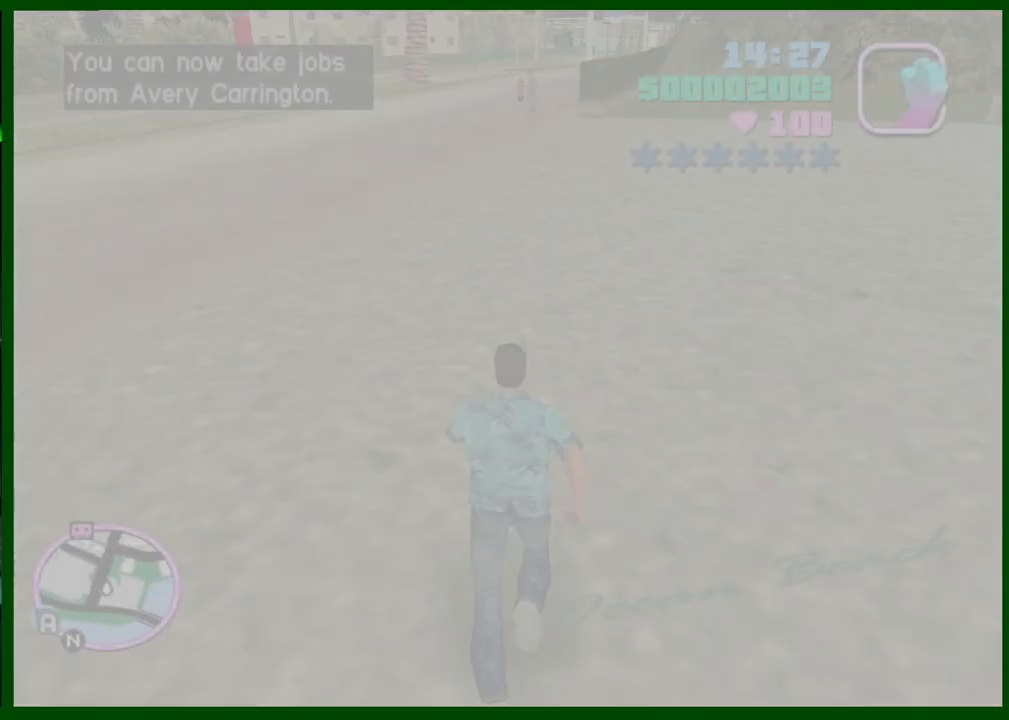
Gameplay with keyboard and mouse; each line is a JSON object with the keys and mouse buttons held at the frame after it. "events" lists presses ("down") and releases ("up") of "1", "2", "3", "4", "5", "c", "caps_lock", "ctrl", "d", "down", "e", "escape", "f", "f1", "f2", "f3", "g", "h", "left", "q", "right", "s", "shift", "space", "tab", "up", "v", "w", "x", "y", "z", "mouse_left", "mouse_middle", "mouse_right", "mouse_wheel_up" and "mouse_wheel_down" between this image and that frame as [ms after this image, input, new state], when the widget could be followed in between. "mouse_left", "mouse_middle", "mouse_right", "mouse_wheel_up", "mouse_wheel_down" = the "left", "middle", "right", "wheel_up", "wheel_down" buttons of the "mouse" list. No other keys are recorded. Not read: mouse_move.
{"keys": ["shift", "w"], "mouse": [], "events": [[433, "shift", "up"], [483, "shift", "down"]]}
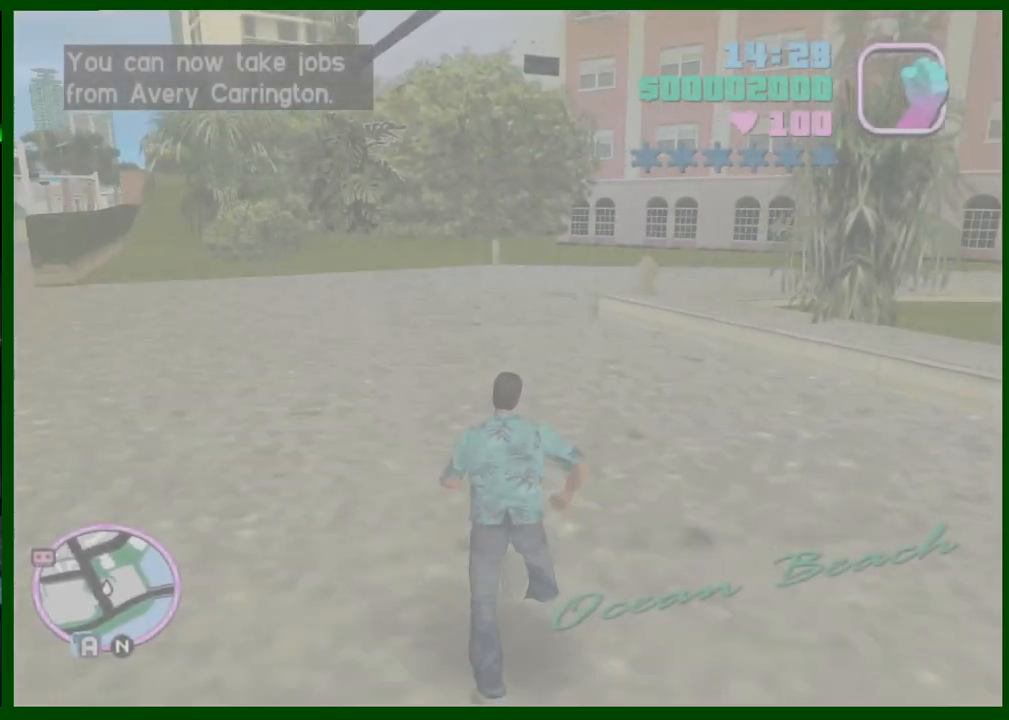
{"keys": ["w"], "mouse": [], "events": [[133, "mouse_left", "down"], [133, "shift", "up"], [167, "shift", "down"], [217, "mouse_left", "up"], [267, "mouse_left", "down"], [317, "shift", "up"], [350, "mouse_left", "up"], [350, "shift", "down"], [450, "shift", "up"]]}
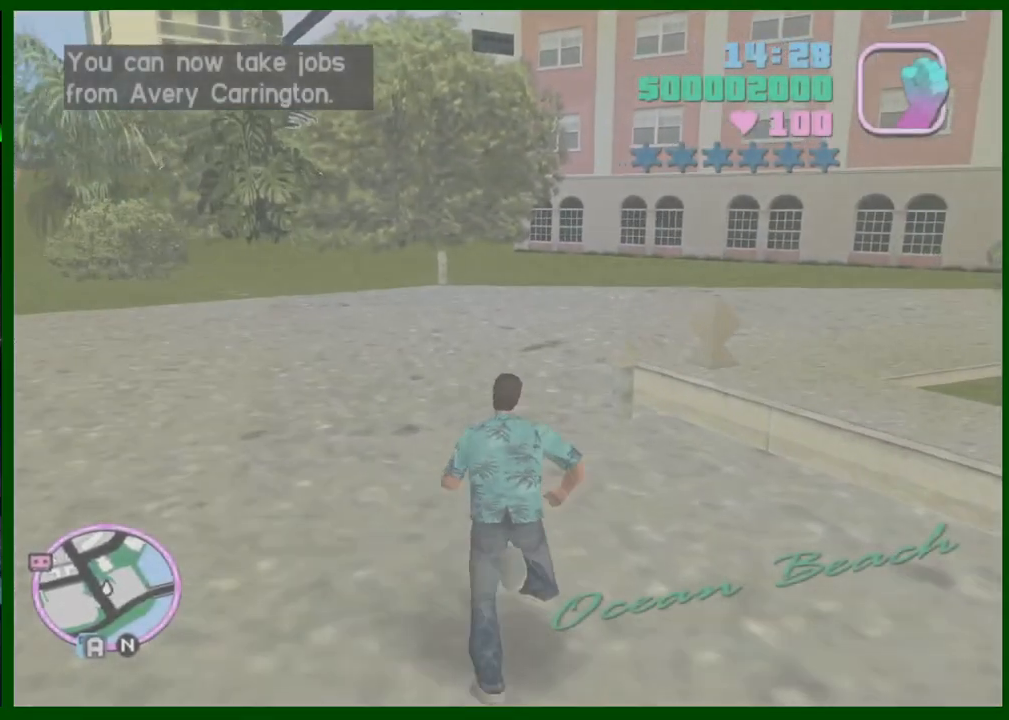
{"keys": ["shift", "w"], "mouse": [], "events": [[50, "shift", "down"], [150, "shift", "up"], [233, "shift", "down"], [333, "shift", "up"], [367, "mouse_left", "down"], [417, "shift", "down"], [467, "mouse_left", "up"]]}
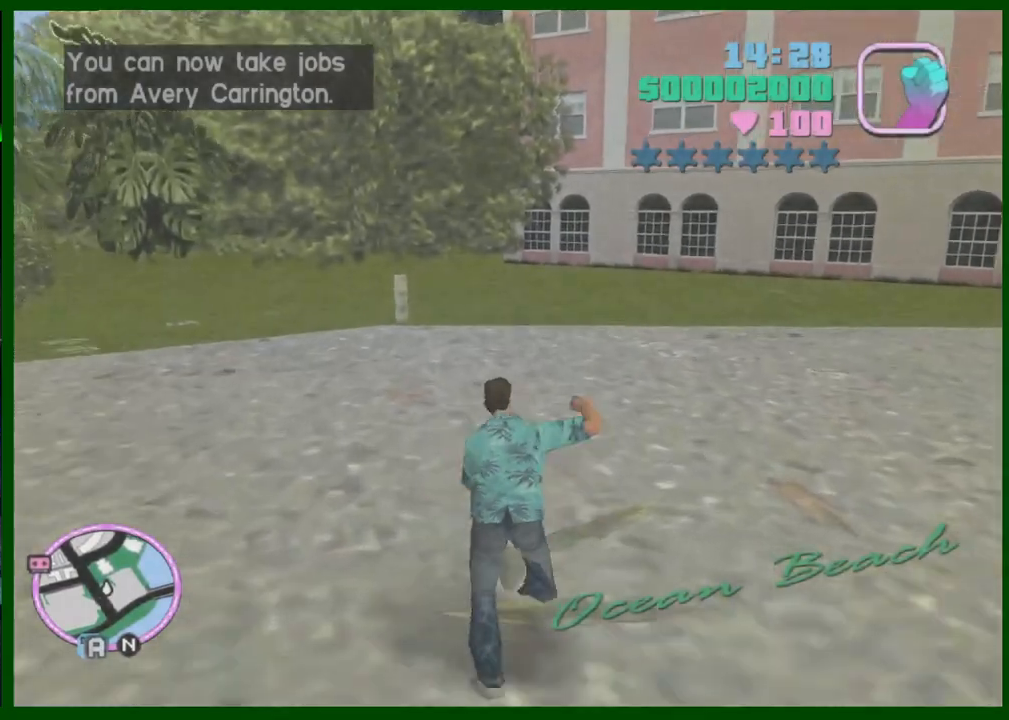
{"keys": ["shift", "w"], "mouse": [], "events": [[17, "shift", "up"], [100, "shift", "down"], [200, "shift", "up"], [300, "shift", "down"], [350, "mouse_left", "down"], [350, "shift", "up"], [433, "mouse_left", "up"], [433, "shift", "down"]]}
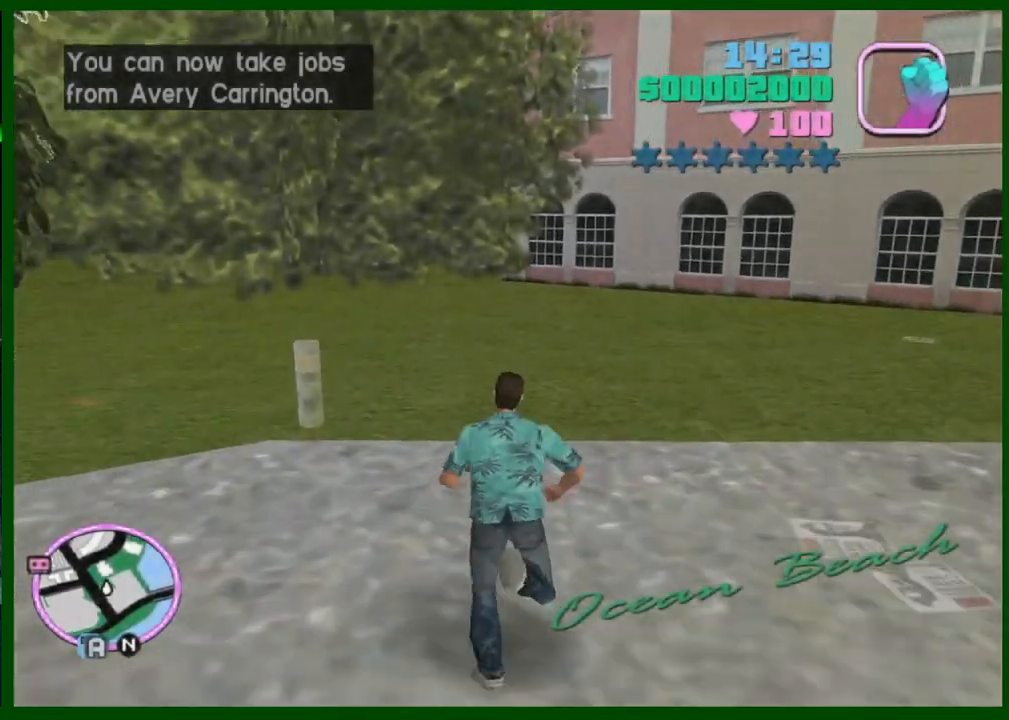
{"keys": ["shift", "w"], "mouse": [], "events": [[33, "shift", "up"], [133, "shift", "down"], [217, "shift", "up"], [317, "shift", "down"], [417, "mouse_left", "down"], [417, "shift", "up"], [500, "mouse_left", "up"], [500, "shift", "down"]]}
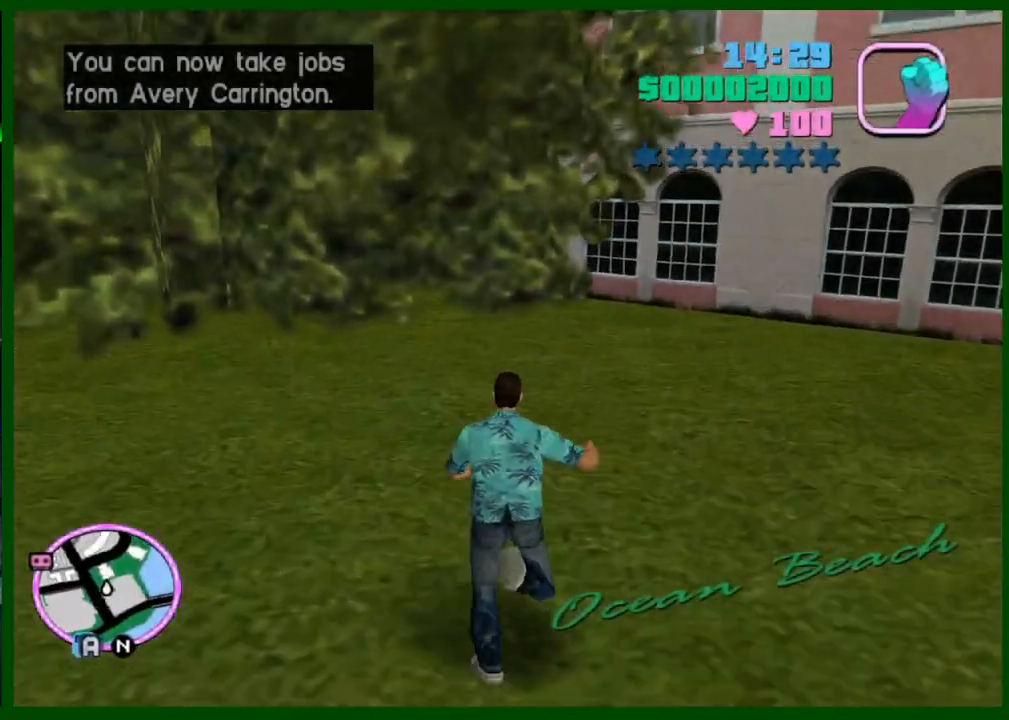
{"keys": ["w"], "mouse": [], "events": [[100, "mouse_left", "down"], [100, "shift", "up"], [133, "mouse_left", "up"], [183, "shift", "down"], [283, "shift", "up"], [333, "shift", "down"], [417, "shift", "up"]]}
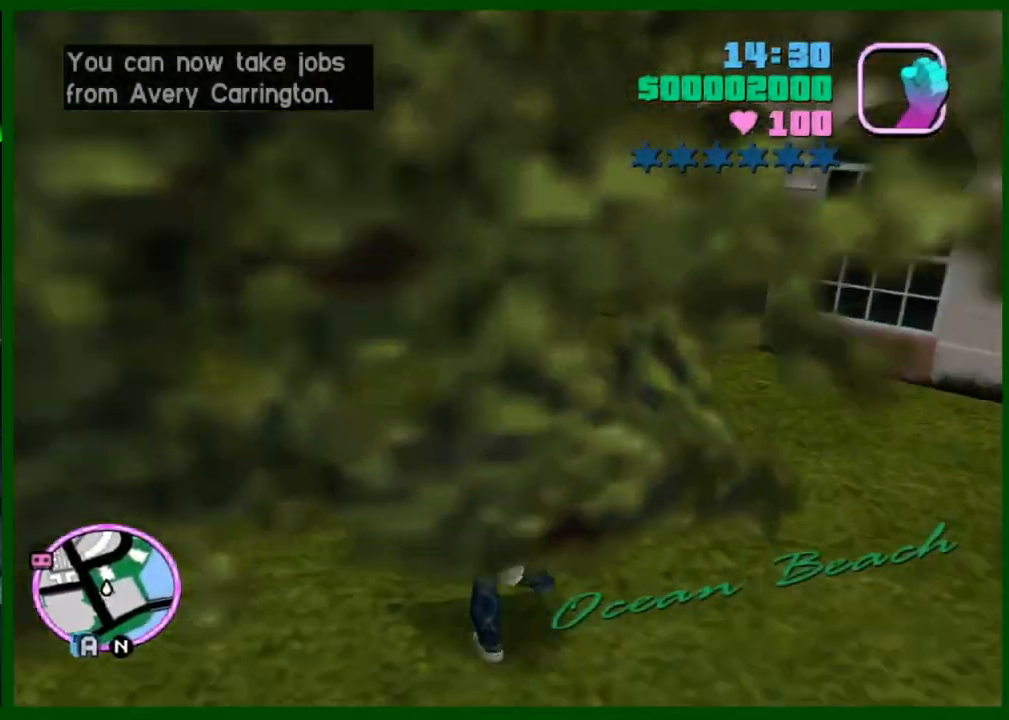
{"keys": ["w"], "mouse": [], "events": [[17, "shift", "down"], [117, "mouse_left", "down"], [117, "shift", "up"], [200, "shift", "down"], [250, "mouse_left", "up"], [300, "shift", "up"], [350, "mouse_left", "down"], [383, "mouse_left", "up"], [383, "shift", "down"], [483, "shift", "up"]]}
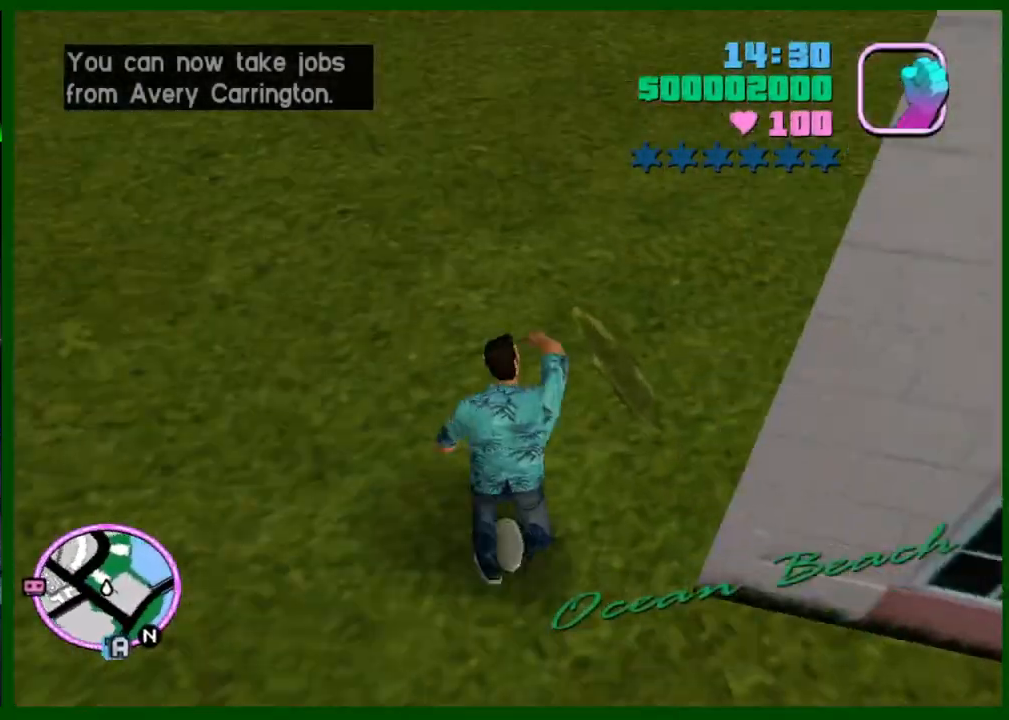
{"keys": ["w"], "mouse": [], "events": [[83, "shift", "down"], [167, "shift", "up"], [267, "shift", "down"], [317, "mouse_middle", "down"], [350, "mouse_middle", "up"], [350, "shift", "up"], [400, "shift", "down"], [450, "mouse_middle", "down"], [500, "mouse_middle", "up"], [500, "shift", "up"]]}
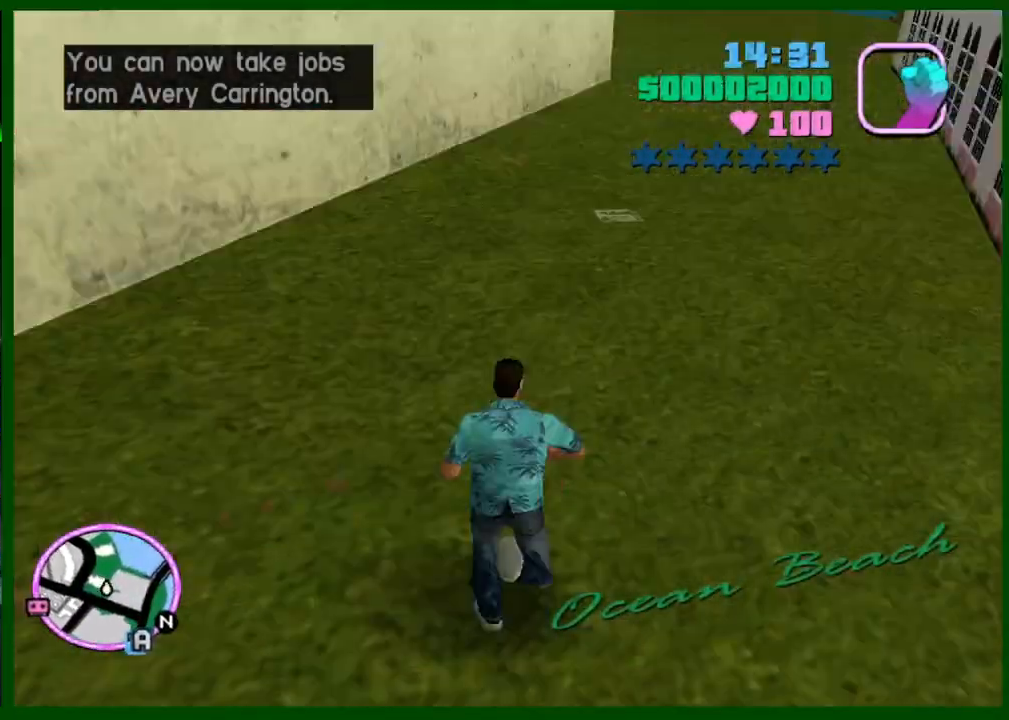
{"keys": ["shift", "w"], "mouse": [], "events": [[100, "shift", "down"], [183, "shift", "up"], [283, "mouse_left", "down"], [283, "shift", "down"], [383, "mouse_left", "up"], [383, "shift", "up"], [417, "shift", "down"]]}
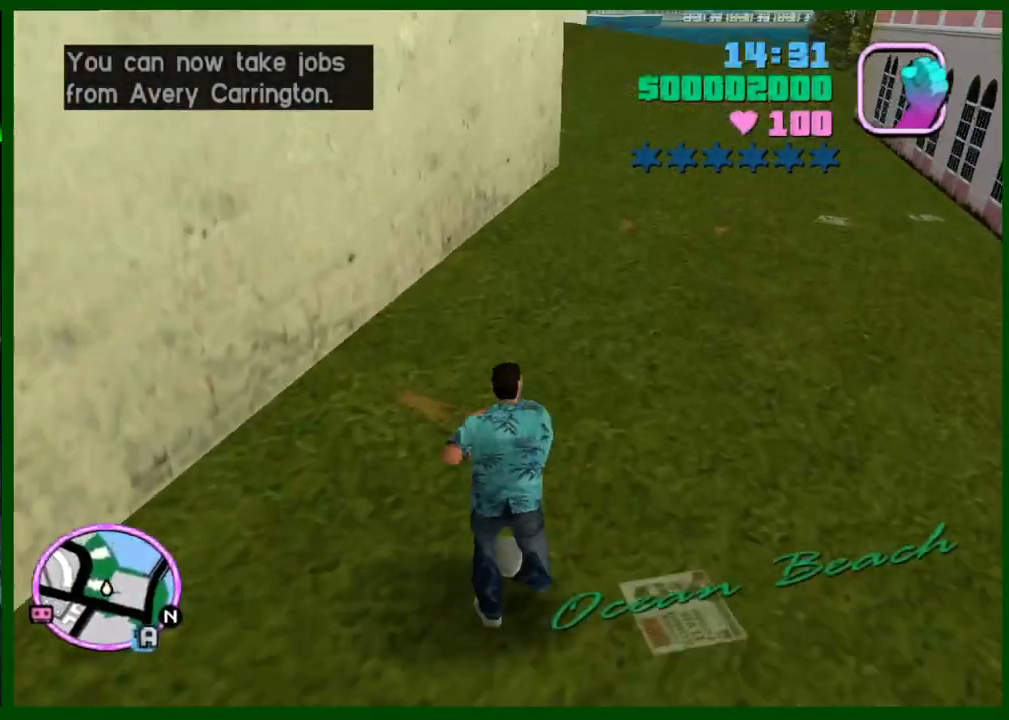
{"keys": ["shift", "w"], "mouse": [], "events": [[17, "shift", "up"], [117, "shift", "down"], [200, "shift", "up"], [250, "shift", "down"], [350, "shift", "up"], [433, "shift", "down"]]}
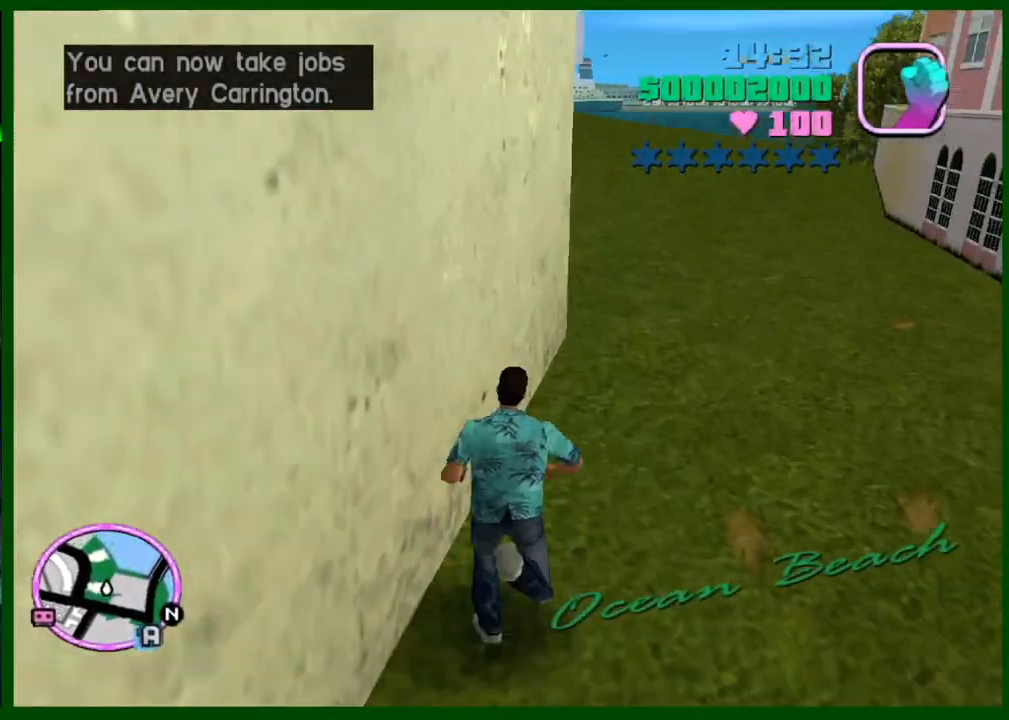
{"keys": ["w"], "mouse": [], "events": [[33, "shift", "up"], [133, "shift", "down"], [167, "shift", "up"], [217, "mouse_left", "down"], [267, "shift", "down"], [317, "mouse_left", "up"], [350, "shift", "up"], [450, "shift", "down"], [500, "shift", "up"]]}
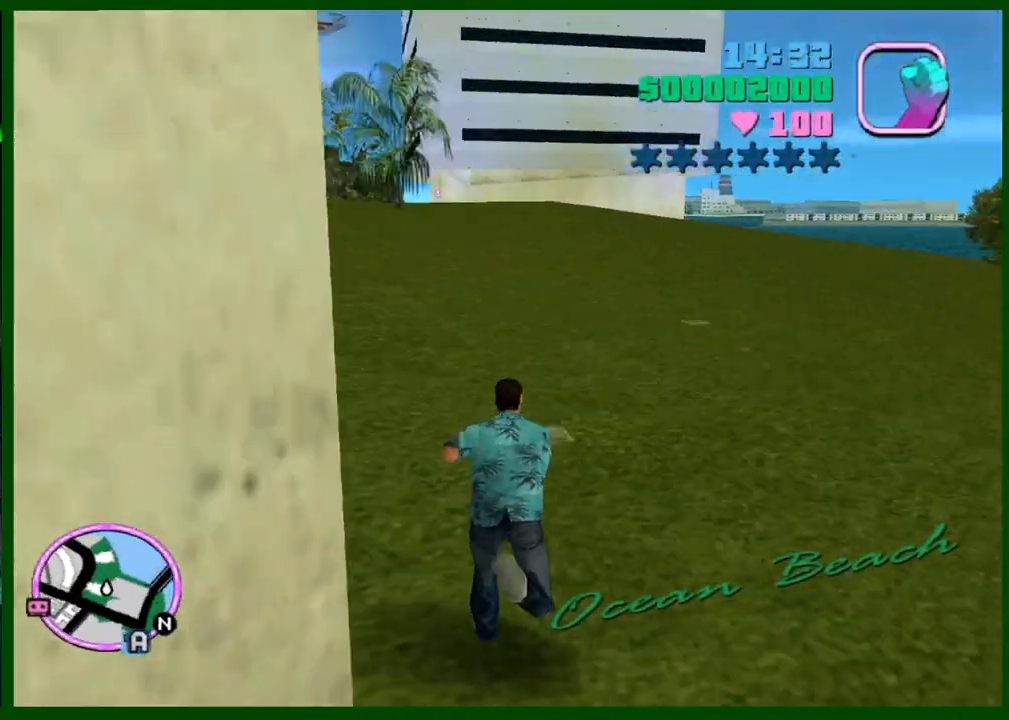
{"keys": ["shift", "w"], "mouse": [], "events": [[50, "mouse_middle", "down"], [100, "shift", "down"], [133, "mouse_middle", "up"], [183, "shift", "up"], [233, "shift", "down"], [333, "shift", "up"], [417, "shift", "down"]]}
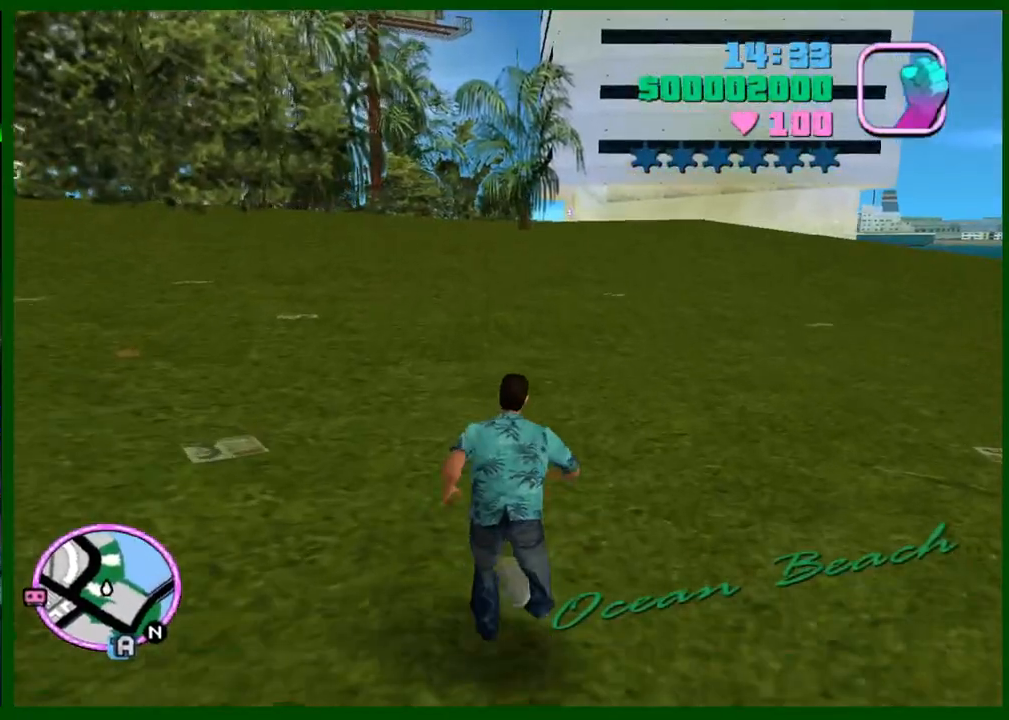
{"keys": ["shift", "w"], "mouse": [], "events": [[17, "mouse_left", "down"], [17, "shift", "up"], [117, "mouse_left", "up"], [117, "shift", "down"], [200, "shift", "up"], [250, "shift", "down"], [350, "shift", "up"], [433, "shift", "down"]]}
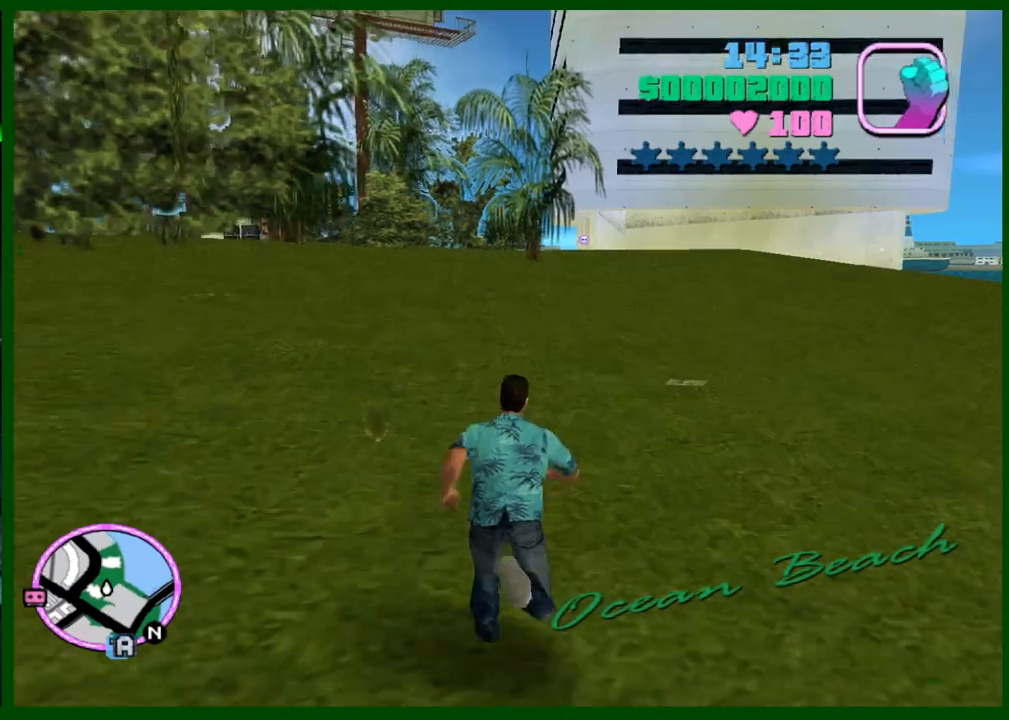
{"keys": ["w"], "mouse": [], "events": [[33, "mouse_left", "down"], [33, "shift", "up"], [83, "shift", "down"], [133, "mouse_left", "up"], [167, "mouse_middle", "down"], [217, "shift", "up"], [267, "shift", "down"], [317, "mouse_middle", "up"], [367, "shift", "up"], [450, "shift", "down"], [500, "shift", "up"]]}
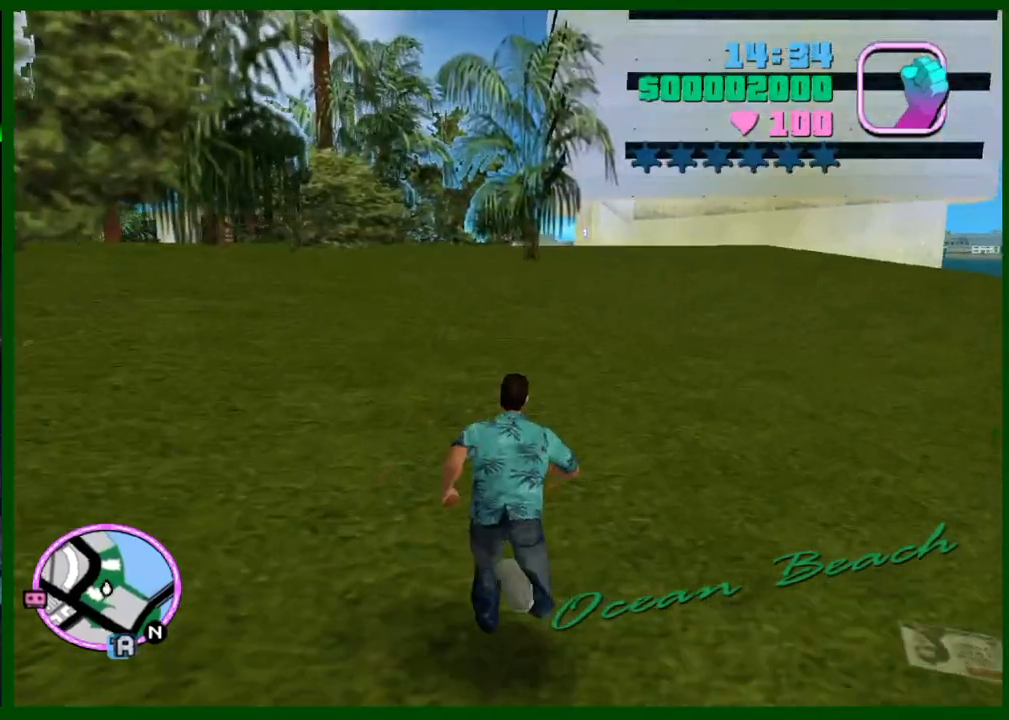
{"keys": ["shift", "w"], "mouse": ["middle"], "events": [[100, "shift", "down"], [150, "mouse_left", "down"], [183, "shift", "up"], [233, "mouse_left", "up"], [283, "shift", "down"], [383, "shift", "up"], [467, "mouse_middle", "down"], [467, "shift", "down"]]}
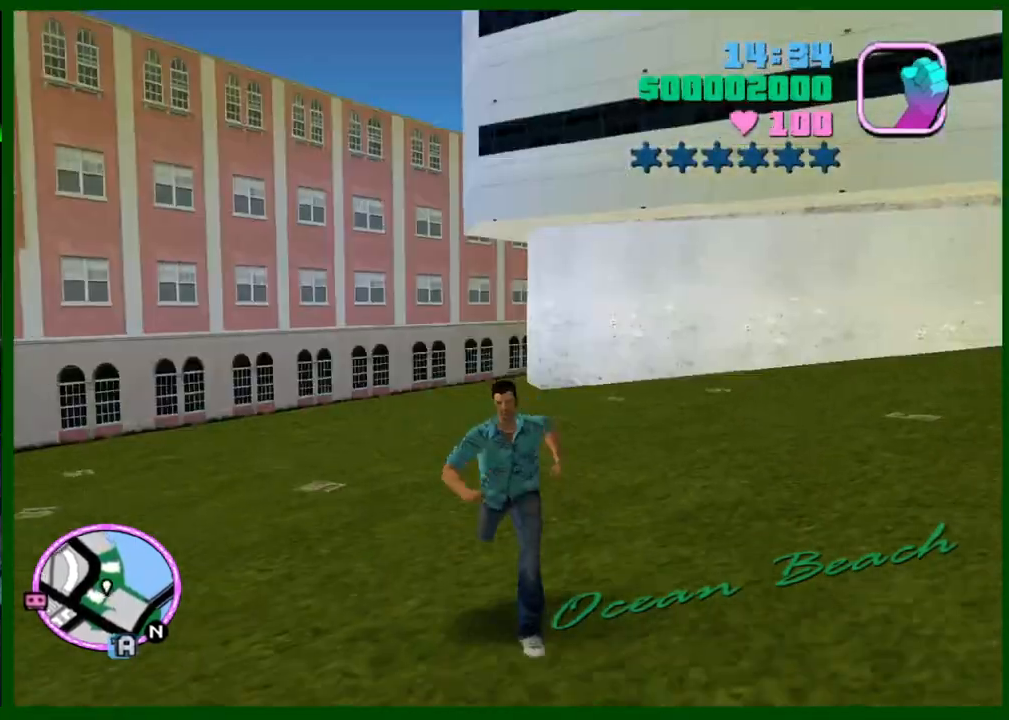
{"keys": ["shift", "w"], "mouse": [], "events": [[67, "shift", "up"], [117, "mouse_middle", "up"], [117, "shift", "down"], [200, "mouse_left", "down"], [200, "shift", "up"], [300, "mouse_left", "up"], [300, "shift", "down"], [383, "shift", "up"], [483, "shift", "down"]]}
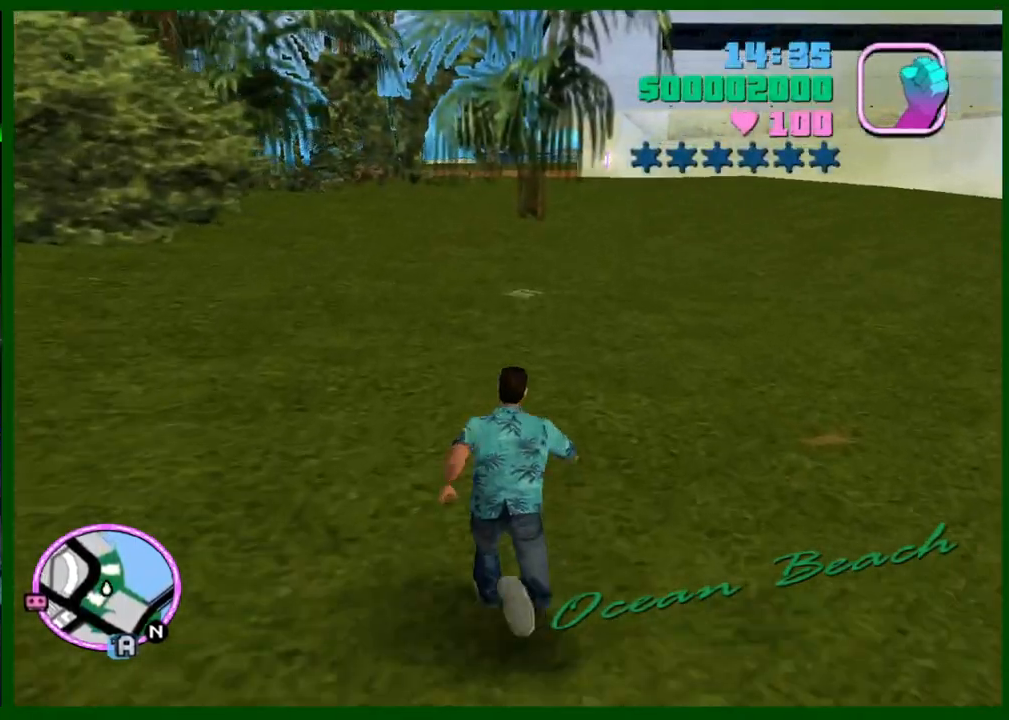
{"keys": ["shift", "w"], "mouse": [], "events": [[83, "shift", "up"], [117, "shift", "down"], [217, "mouse_middle", "down"], [217, "shift", "up"], [317, "mouse_middle", "up"], [317, "shift", "down"], [400, "mouse_left", "down"], [400, "shift", "up"], [450, "mouse_left", "up"], [500, "shift", "down"]]}
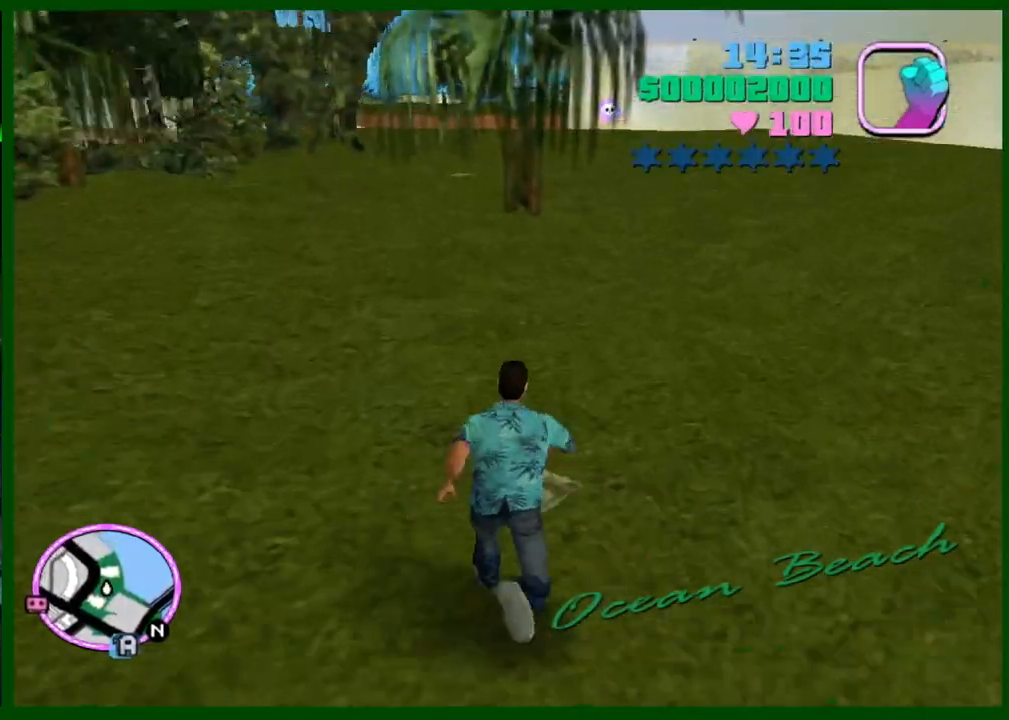
{"keys": ["w"], "mouse": [], "events": [[50, "shift", "up"], [150, "shift", "down"], [233, "shift", "up"], [333, "shift", "down"], [383, "mouse_left", "down"], [417, "shift", "up"], [467, "mouse_left", "up"]]}
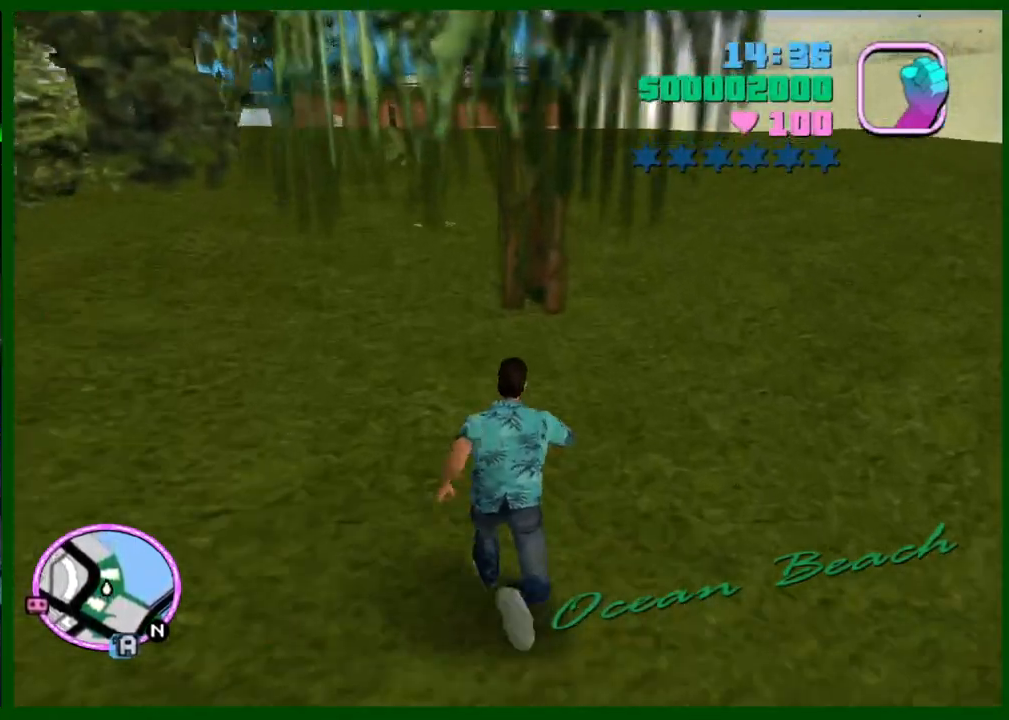
{"keys": ["shift", "w"], "mouse": [], "events": [[17, "shift", "down"], [67, "shift", "up"], [150, "shift", "down"], [250, "mouse_middle", "down"], [250, "shift", "up"], [333, "mouse_middle", "up"], [333, "shift", "down"], [383, "mouse_left", "down"], [433, "shift", "up"], [483, "mouse_left", "up"], [483, "shift", "down"]]}
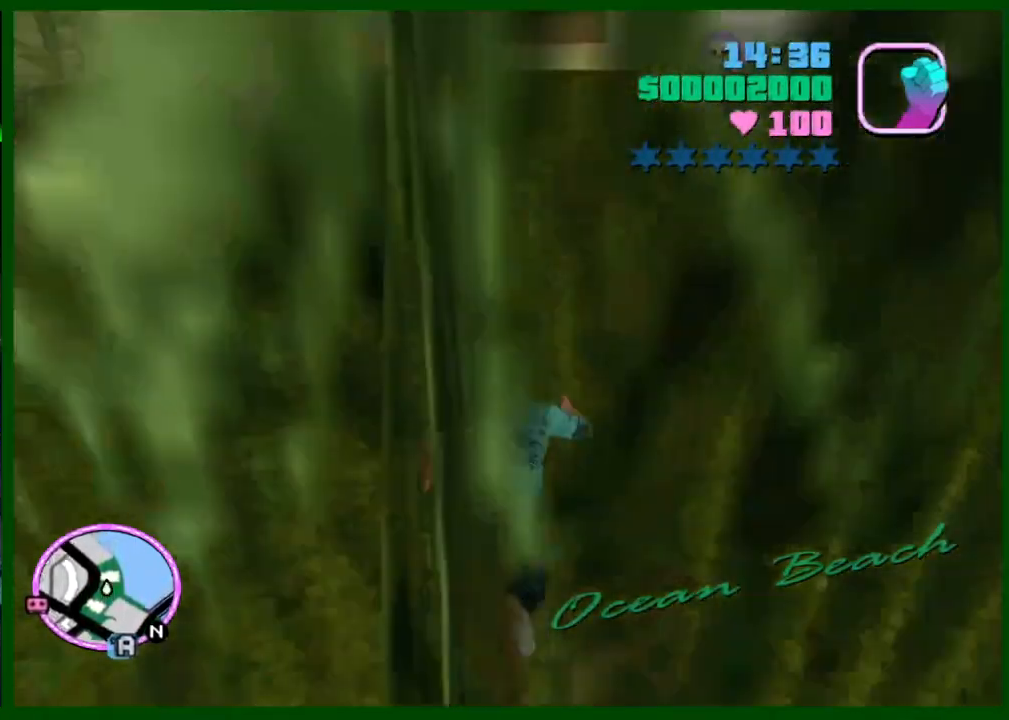
{"keys": ["shift", "w"], "mouse": [], "events": [[83, "shift", "up"], [167, "shift", "down"], [267, "shift", "up"], [350, "shift", "down"], [400, "mouse_left", "down"], [400, "shift", "up"], [450, "mouse_left", "up"], [500, "shift", "down"]]}
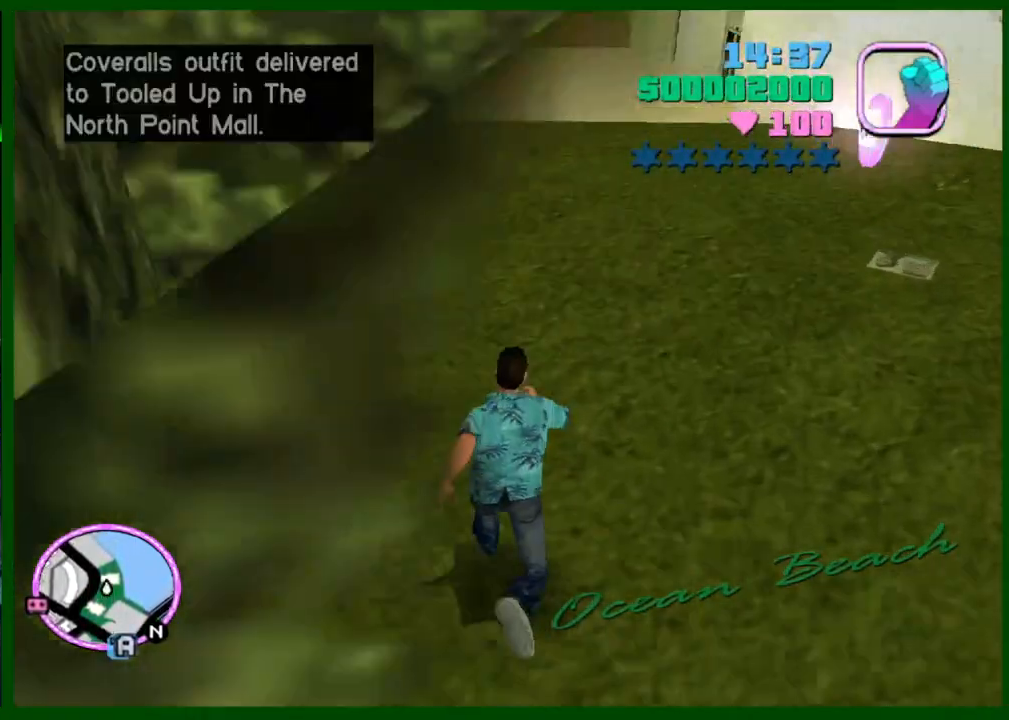
{"keys": ["w"], "mouse": [], "events": [[100, "shift", "up"], [183, "shift", "down"], [283, "shift", "up"], [383, "mouse_left", "down"], [383, "shift", "down"], [417, "shift", "up"], [467, "mouse_left", "up"]]}
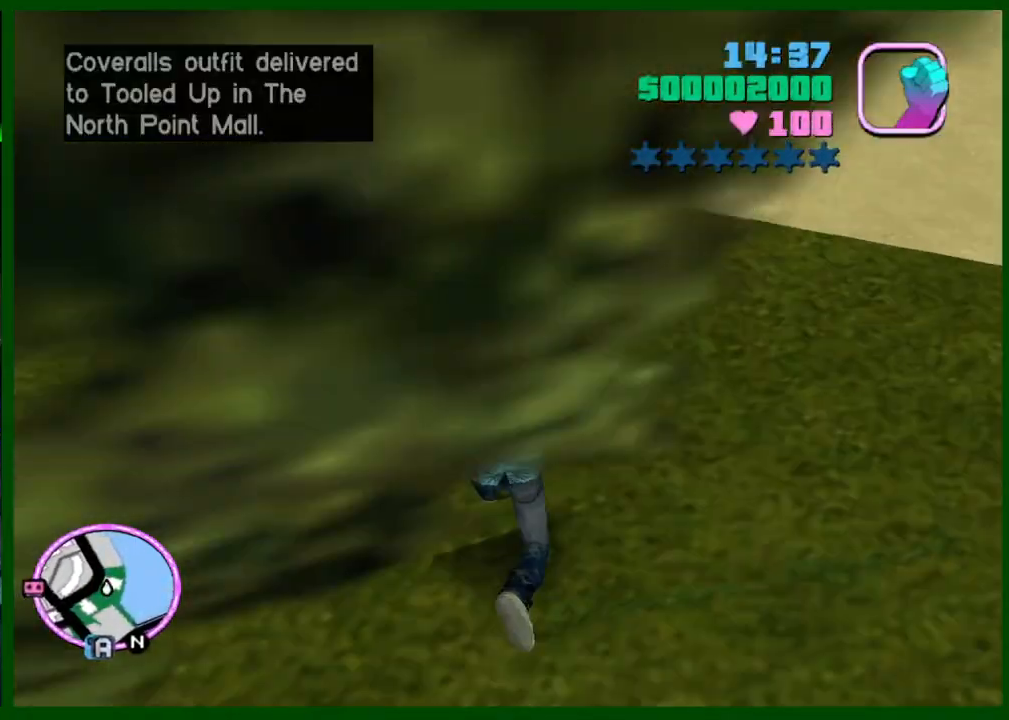
{"keys": ["w"], "mouse": [], "events": [[17, "shift", "down"], [117, "shift", "up"], [200, "shift", "down"], [300, "shift", "up"], [383, "shift", "down"], [483, "shift", "up"]]}
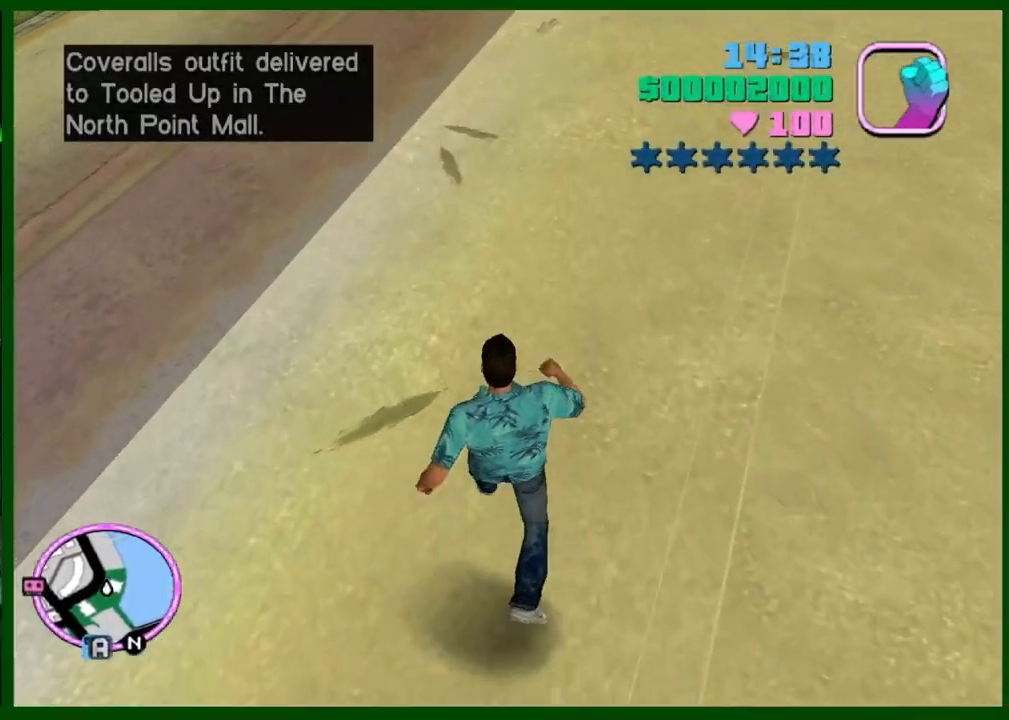
{"keys": ["w"], "mouse": [], "events": [[83, "shift", "down"], [117, "shift", "up"], [217, "shift", "down"], [317, "shift", "up"], [367, "mouse_left", "down"], [400, "shift", "down"], [450, "mouse_left", "up"], [500, "shift", "up"]]}
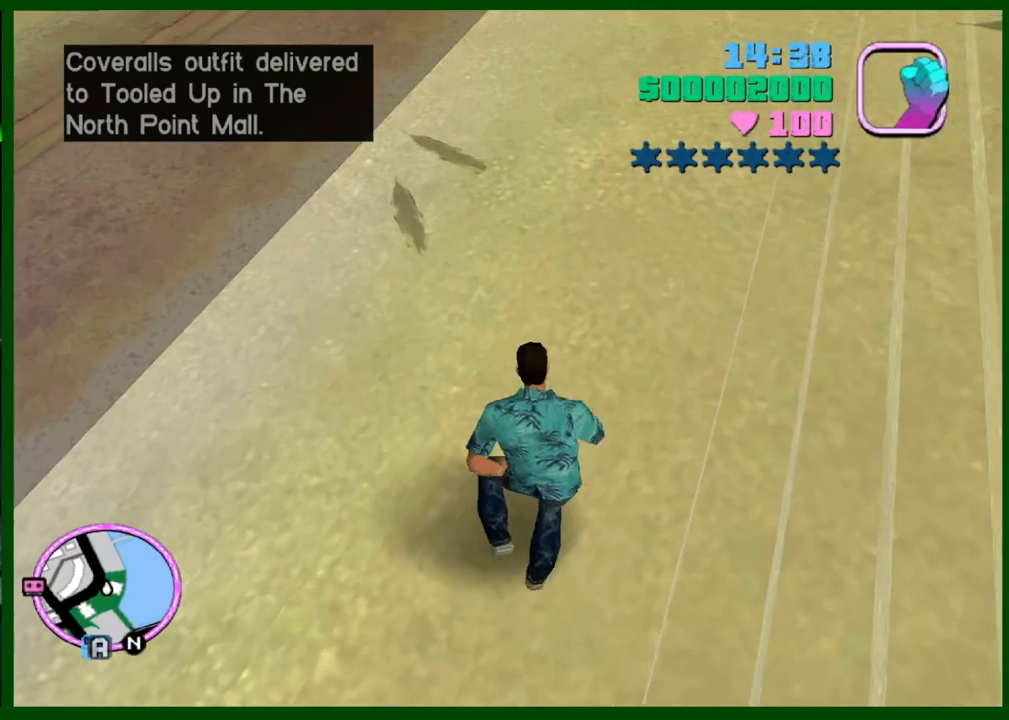
{"keys": ["shift", "w"], "mouse": [], "events": [[50, "mouse_left", "down"], [100, "mouse_left", "up"], [100, "shift", "down"], [183, "shift", "up"], [283, "shift", "down"], [367, "shift", "up"], [467, "shift", "down"]]}
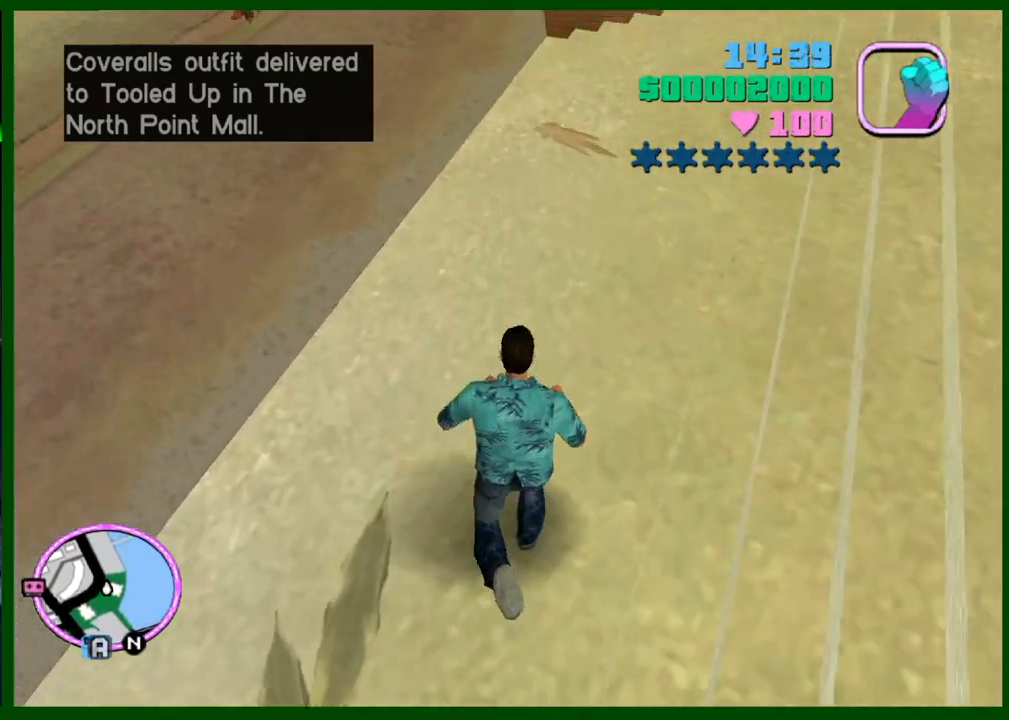
{"keys": ["shift", "w"], "mouse": [], "events": [[17, "shift", "up"], [117, "shift", "down"], [200, "shift", "up"], [250, "mouse_left", "down"], [300, "shift", "down"], [350, "mouse_left", "up"], [383, "shift", "up"], [483, "shift", "down"]]}
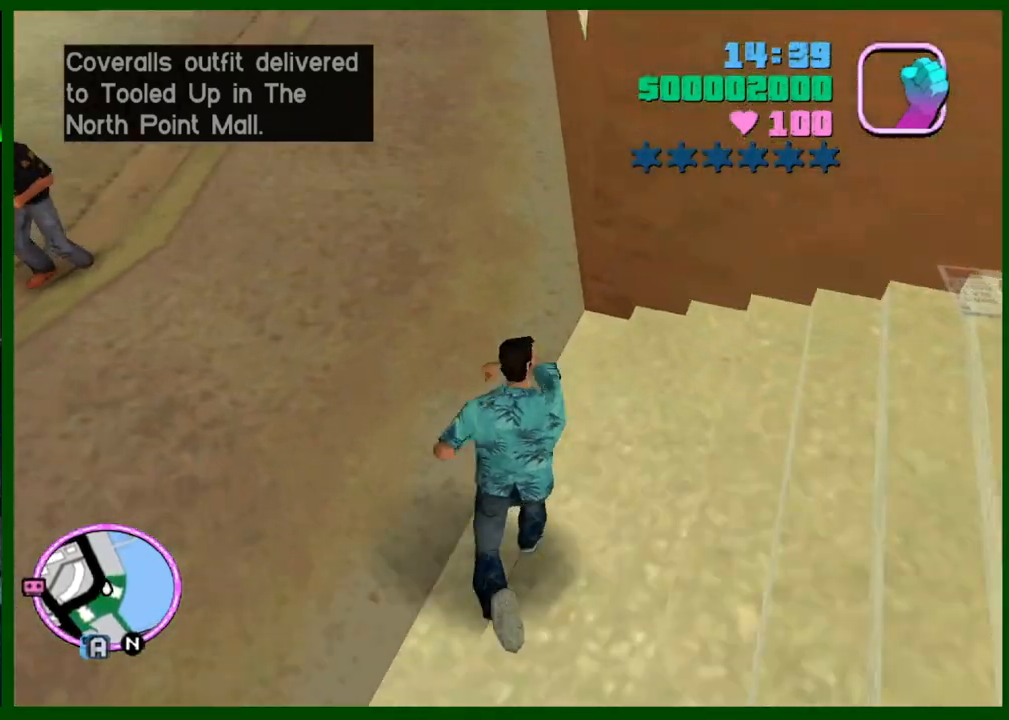
{"keys": ["shift", "w"], "mouse": [], "events": [[33, "shift", "up"], [133, "shift", "down"], [217, "shift", "up"], [317, "shift", "down"], [417, "shift", "up"], [500, "shift", "down"]]}
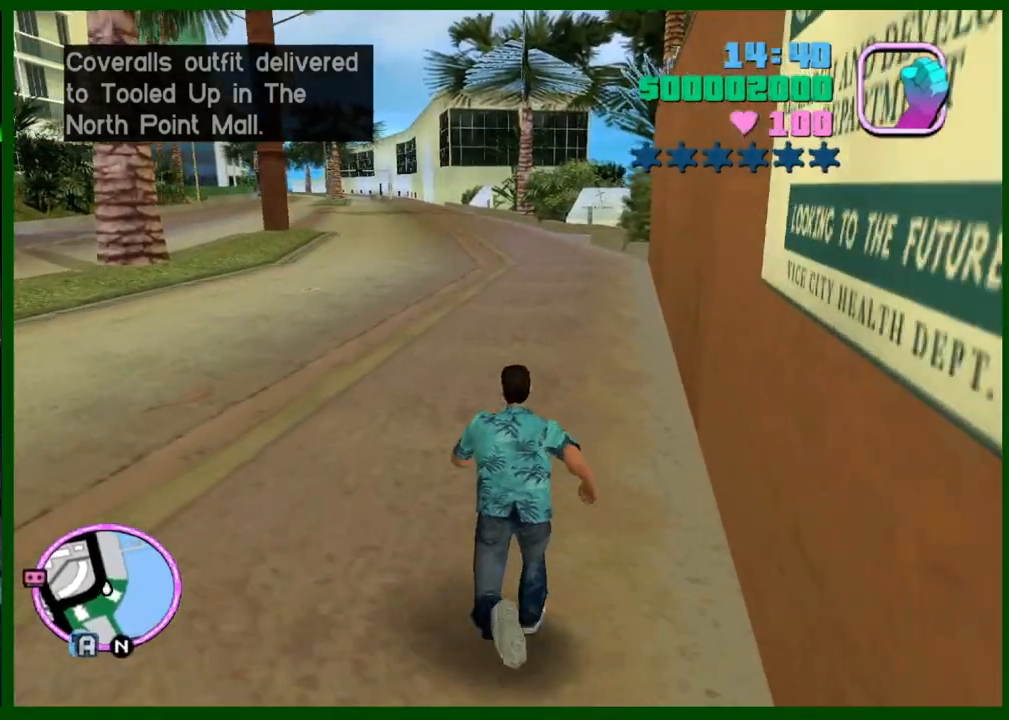
{"keys": ["shift", "w"], "mouse": [], "events": [[50, "shift", "up"], [150, "shift", "down"], [233, "shift", "up"], [333, "shift", "down"], [383, "shift", "up"], [467, "shift", "down"]]}
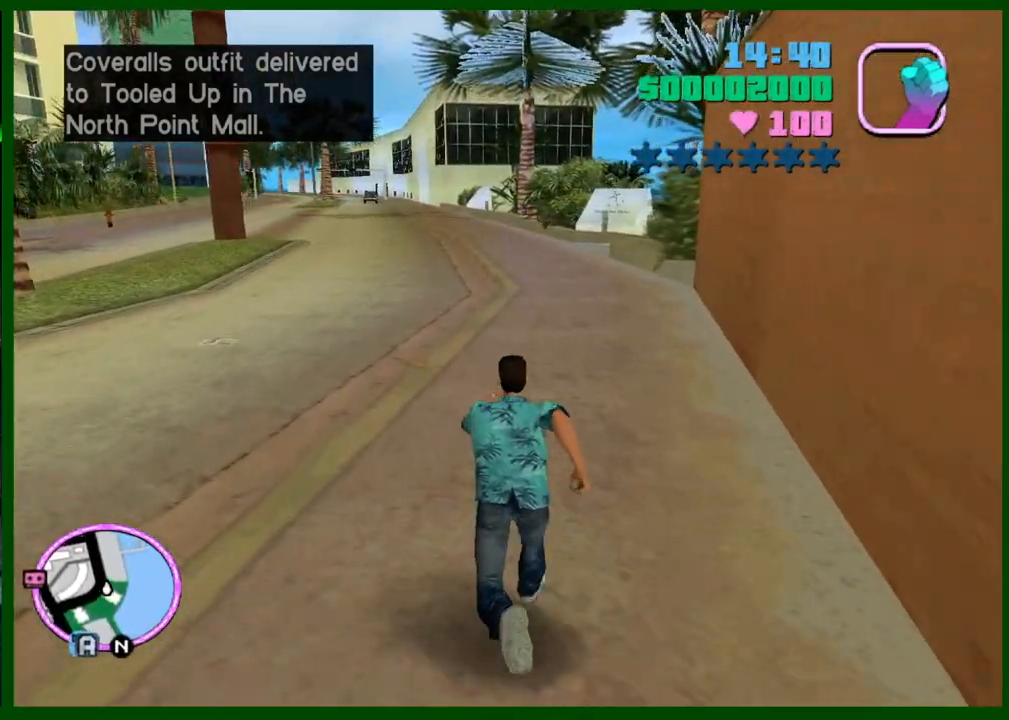
{"keys": ["shift", "w"], "mouse": [], "events": []}
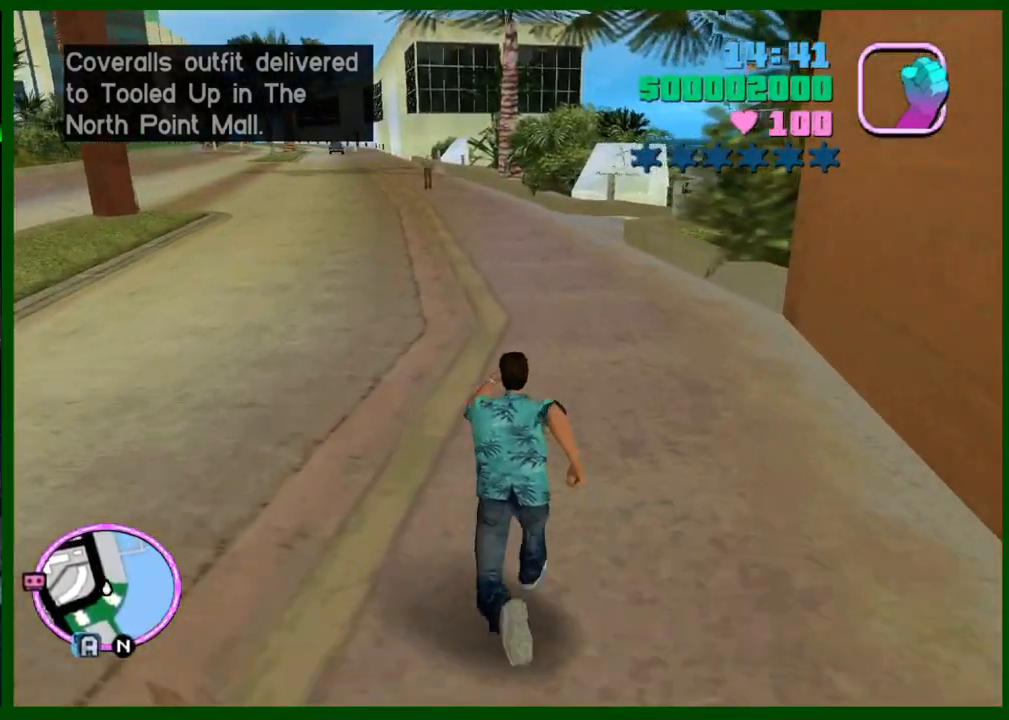
{"keys": ["shift", "w"], "mouse": [], "events": []}